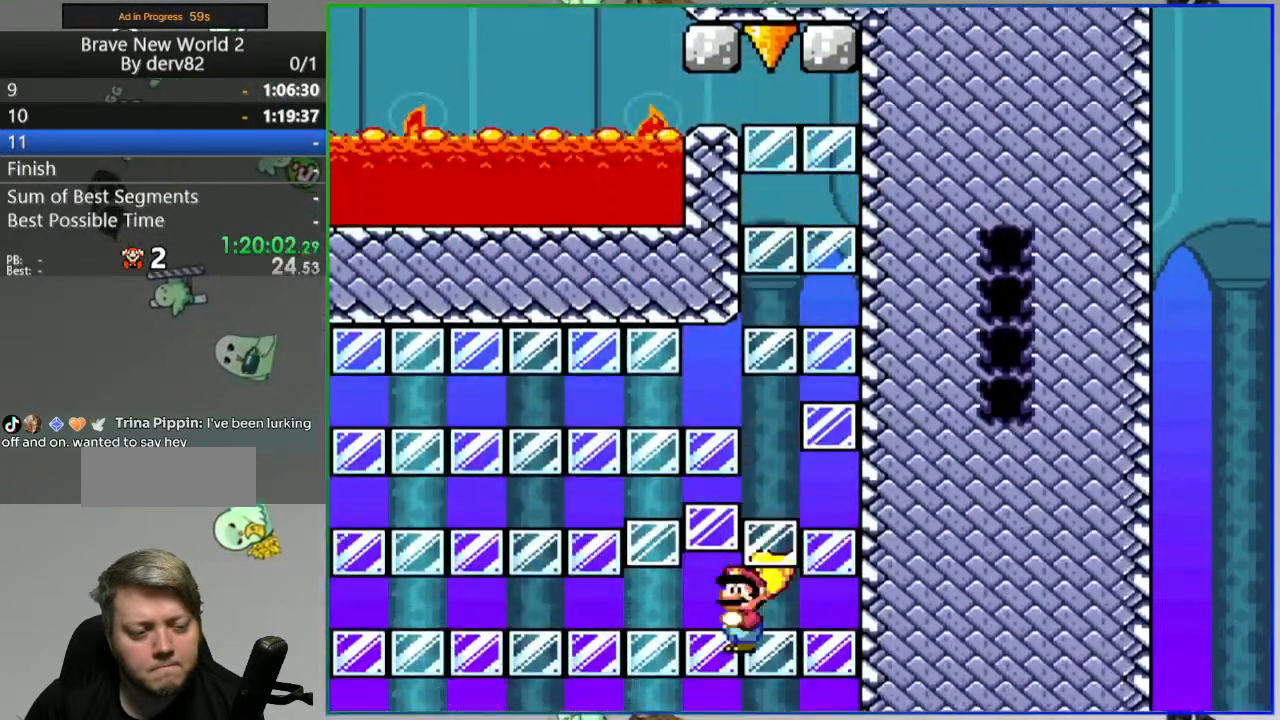
Gameplay with a controller (Nintendo layout); each line is a JSON object with the inputs held at the frame after it (dt_ms = milliseconds from this image to that frame). "events" lists button and stick changes between this image and that frame as [ms after this image, input, new state], when the widget could be followed in between. Not read: L3 R3 START.
{"dt_ms": 500, "buttons": ["B", "Y", "DPAD_UP", "DPAD_LEFT"], "events": [[383, "DPAD_DOWN", "up"], [383, "DPAD_LEFT", "down"], [483, "DPAD_UP", "down"]]}
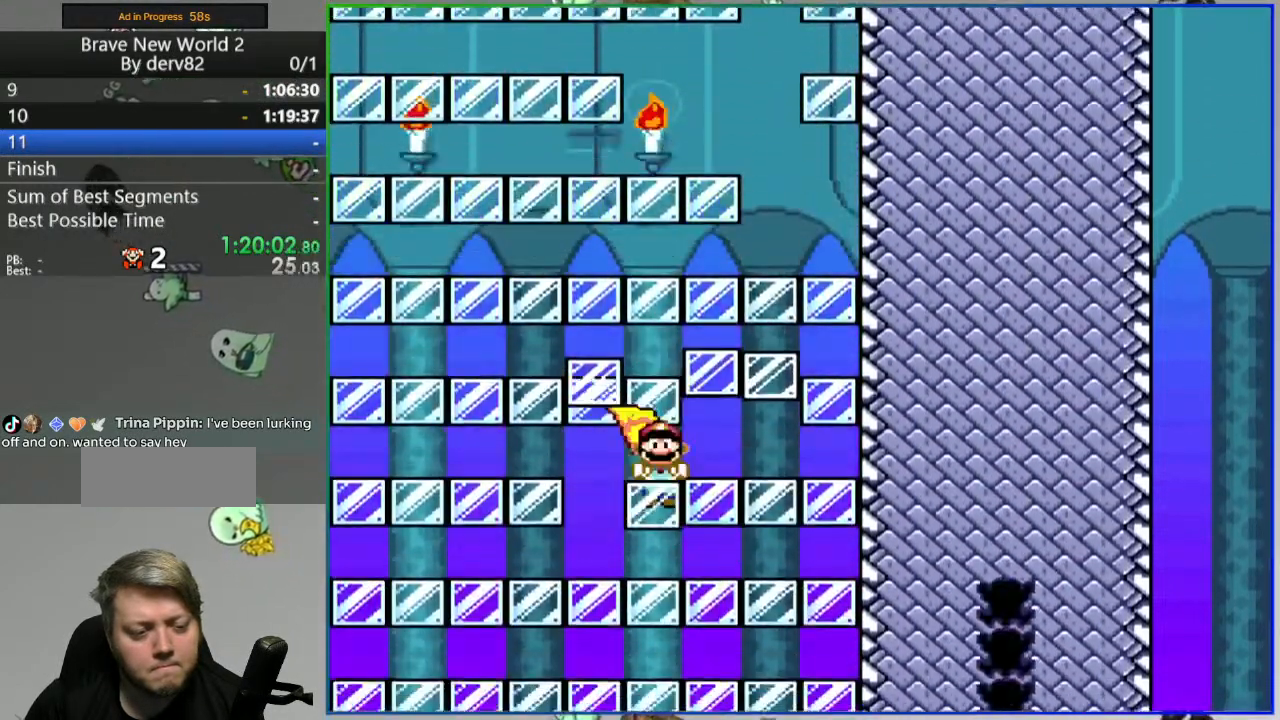
{"dt_ms": 500, "buttons": ["B", "Y", "DPAD_RIGHT"], "events": [[200, "DPAD_LEFT", "up"], [350, "DPAD_RIGHT", "down"], [367, "DPAD_UP", "up"]]}
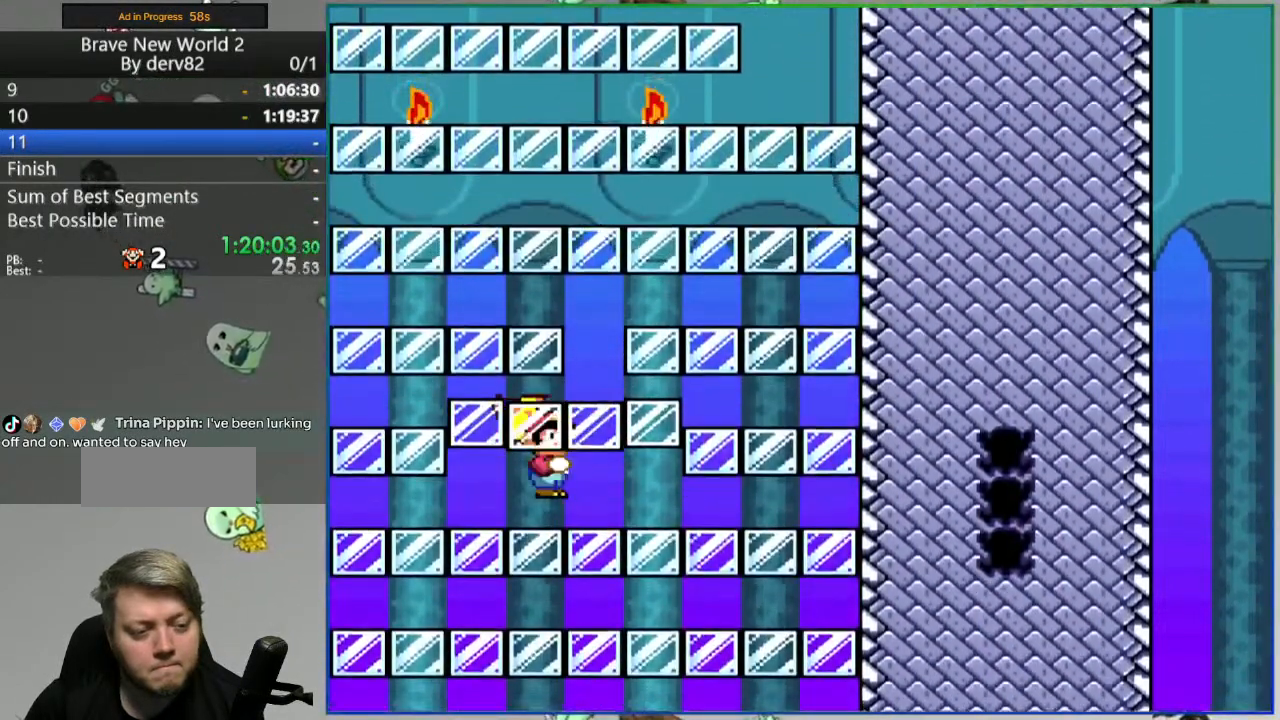
{"dt_ms": 500, "buttons": ["B", "Y", "DPAD_RIGHT"], "events": []}
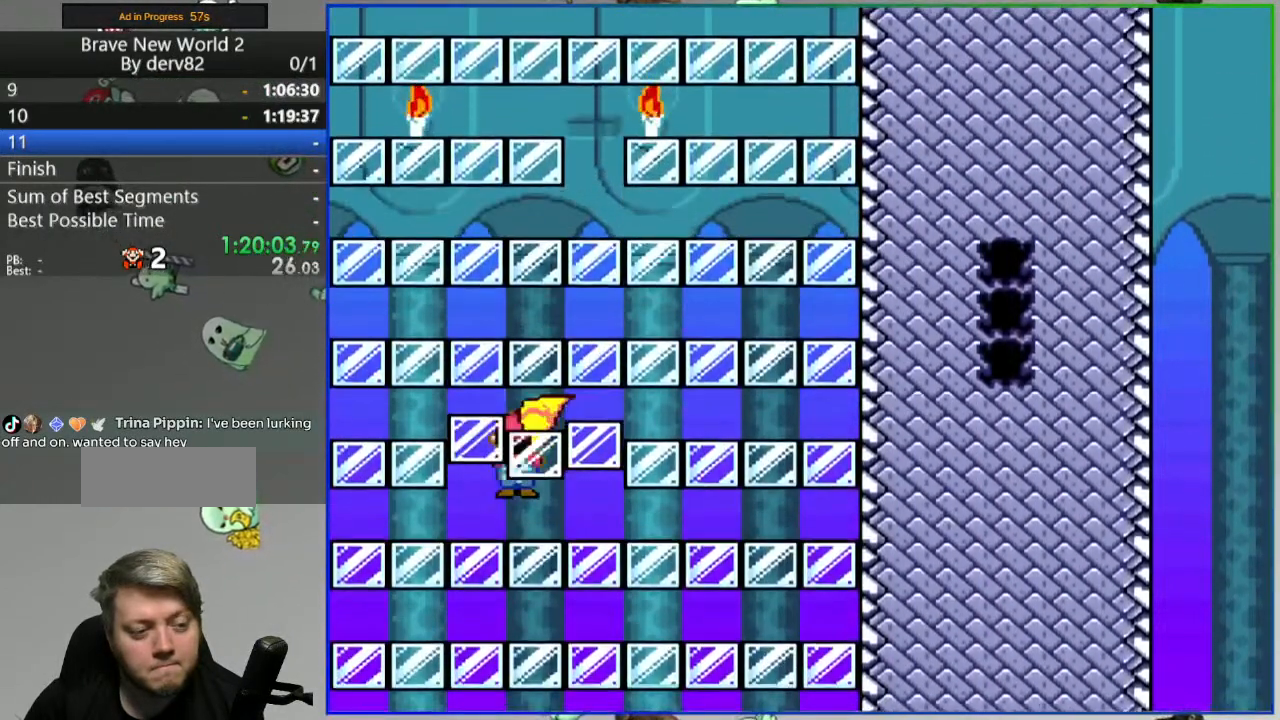
{"dt_ms": 500, "buttons": ["B", "Y", "DPAD_RIGHT"], "events": []}
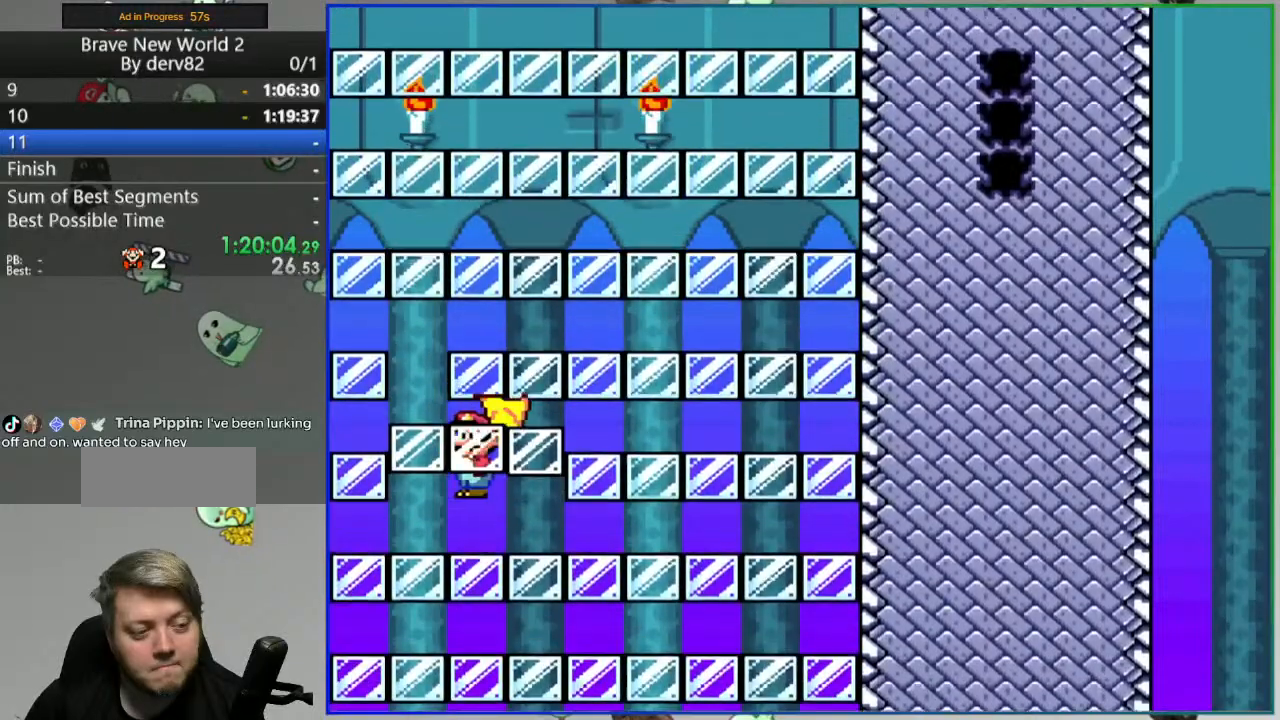
{"dt_ms": 500, "buttons": ["B", "Y", "DPAD_RIGHT"], "events": []}
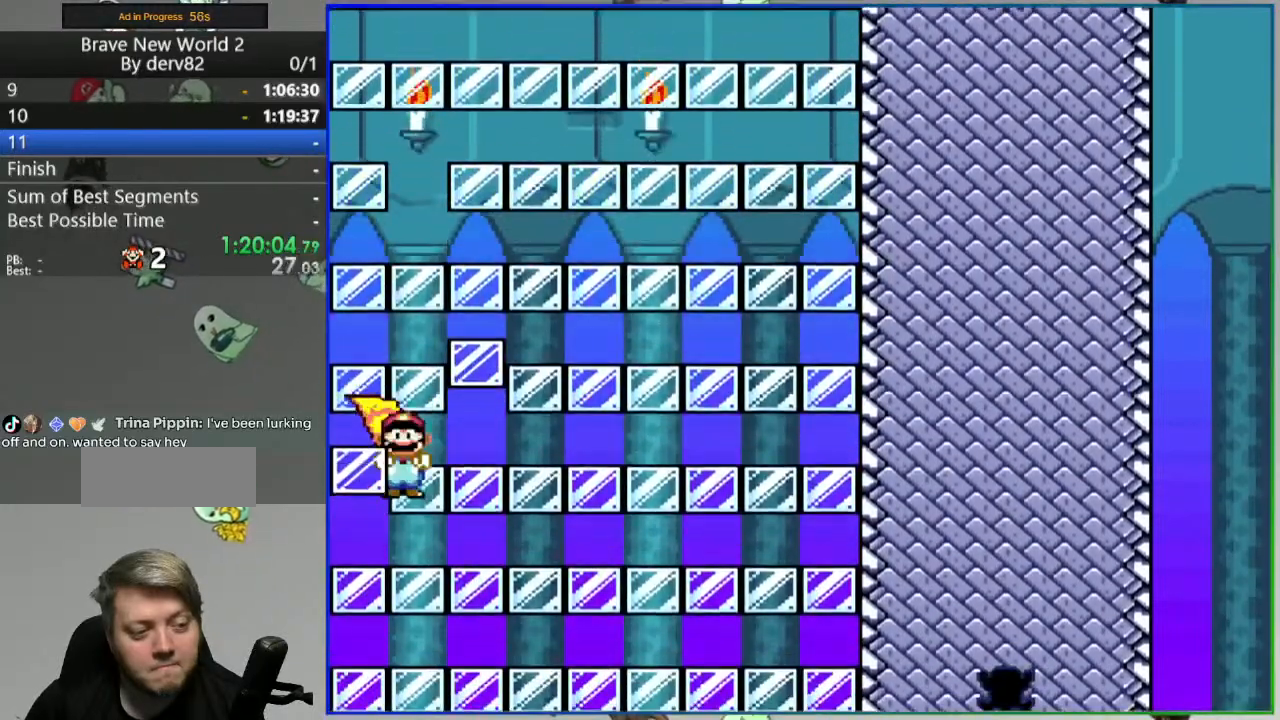
{"dt_ms": 500, "buttons": ["B", "Y", "DPAD_RIGHT"], "events": []}
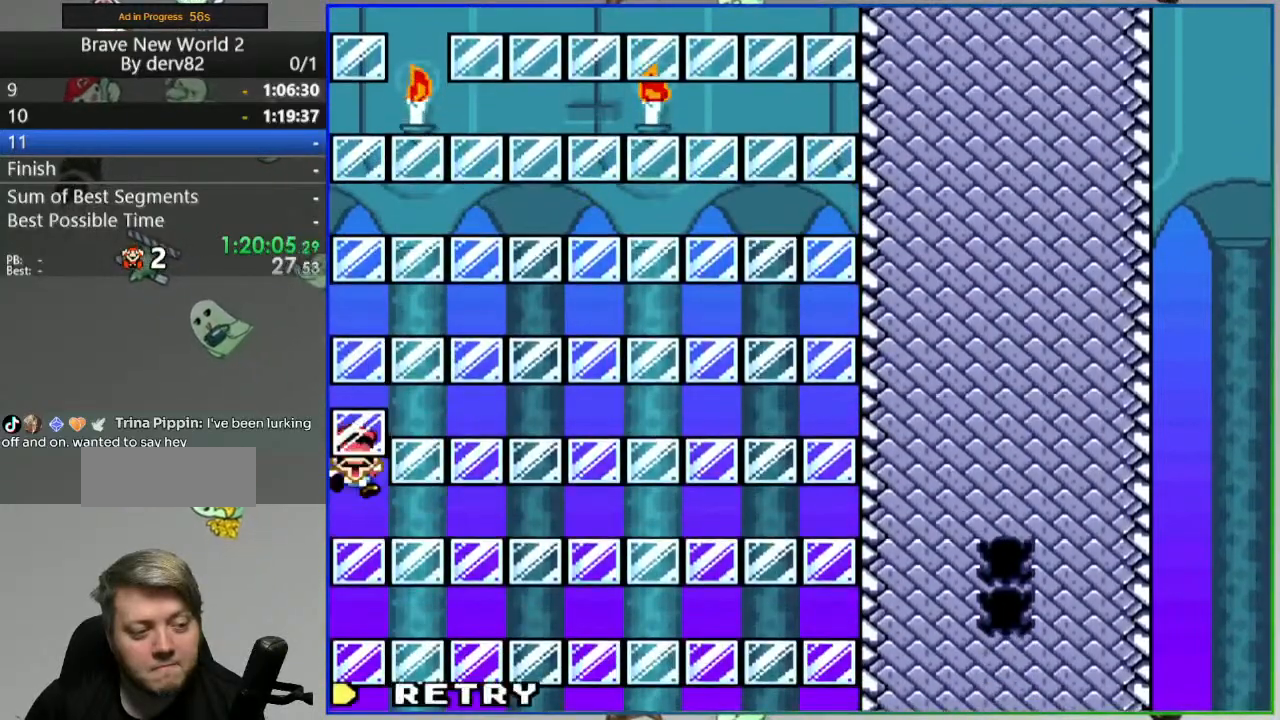
{"dt_ms": 1000, "buttons": [], "events": [[317, "DPAD_RIGHT", "up"], [317, "Y", "up"], [333, "B", "up"], [483, "A", "down"], [600, "A", "up"]]}
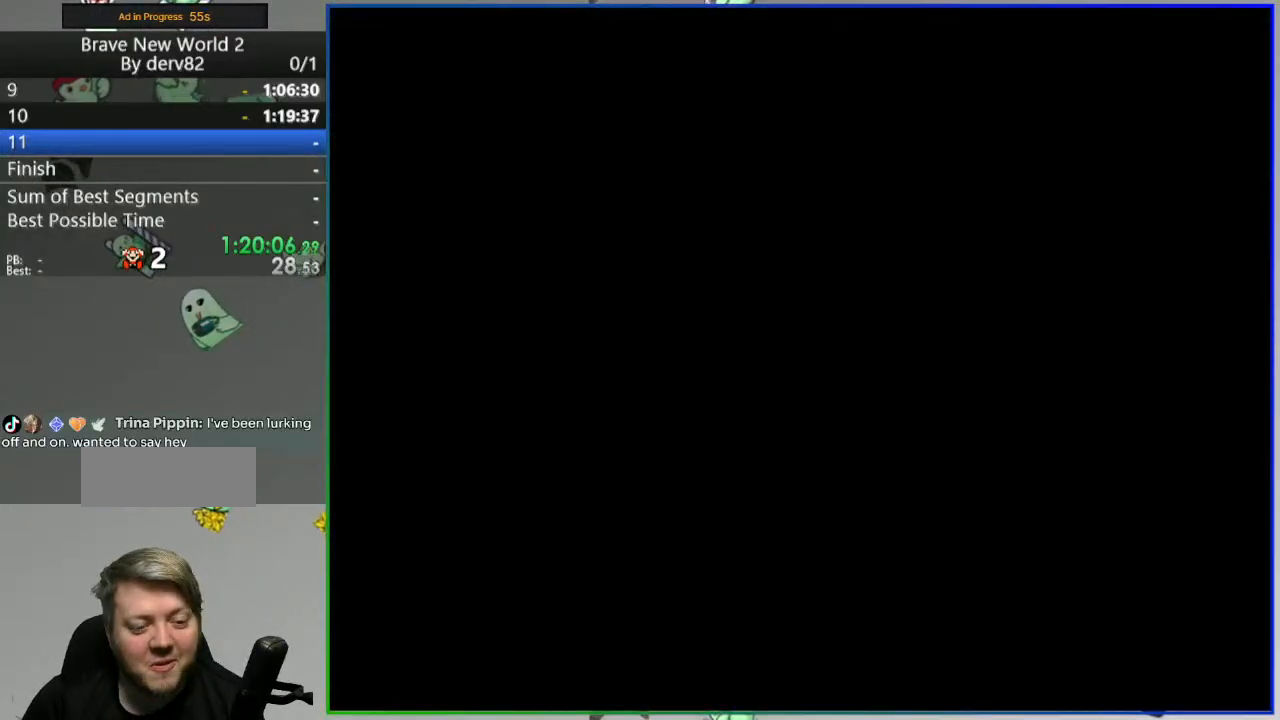
{"dt_ms": 500, "buttons": [], "events": []}
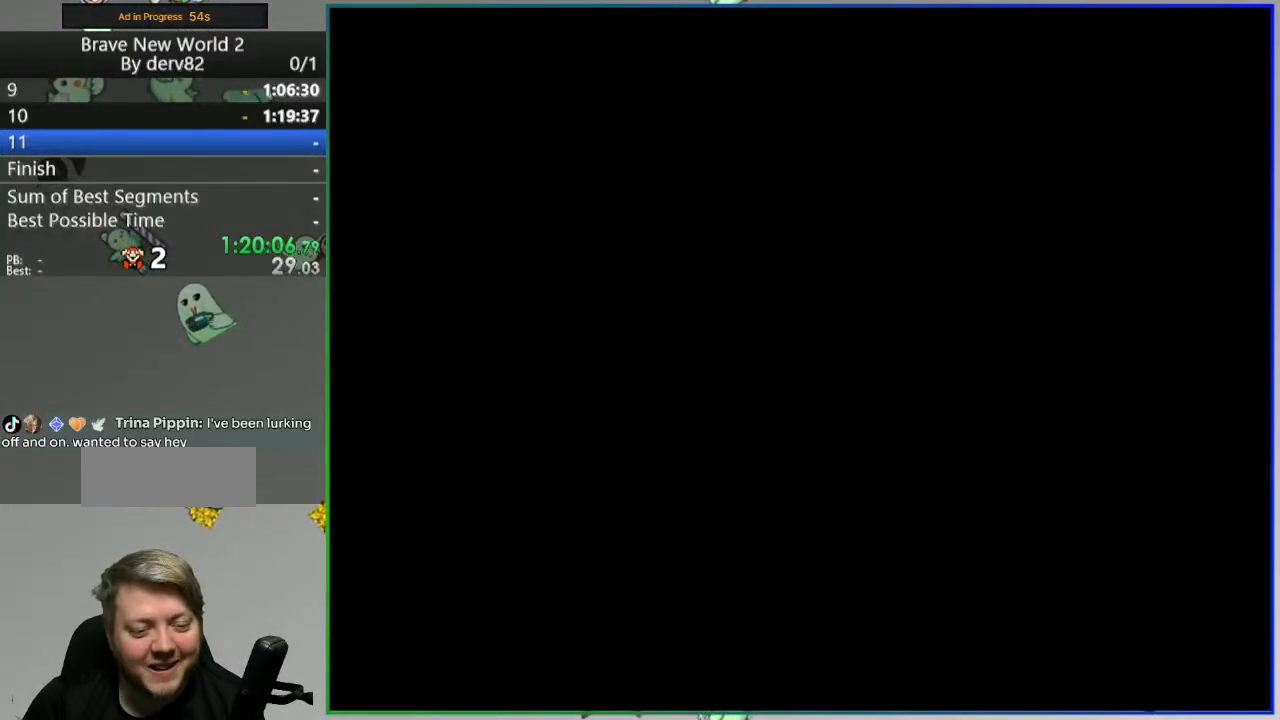
{"dt_ms": 500, "buttons": ["B", "Y", "DPAD_DOWN", "DPAD_RIGHT"], "events": [[117, "Y", "down"], [167, "DPAD_RIGHT", "down"], [200, "B", "down"], [200, "DPAD_DOWN", "down"]]}
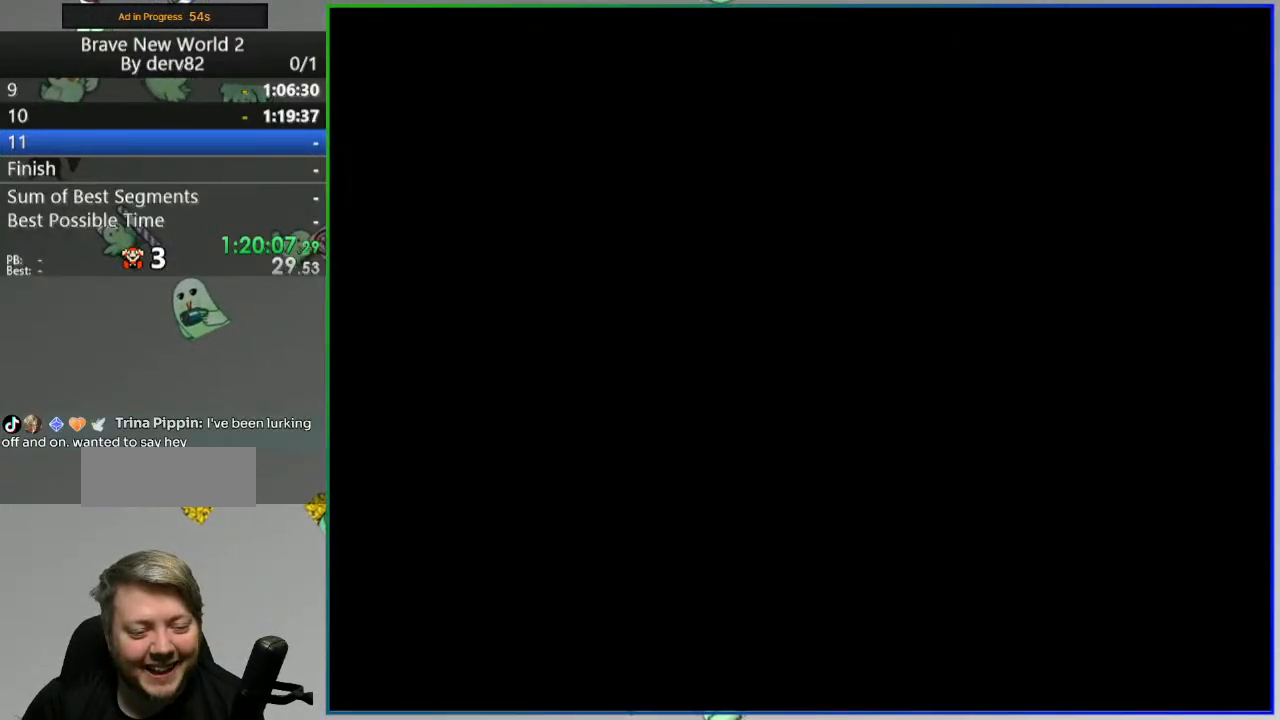
{"dt_ms": 500, "buttons": ["B", "Y"], "events": [[67, "B", "up"], [183, "B", "down"], [267, "DPAD_DOWN", "up"], [383, "DPAD_RIGHT", "up"]]}
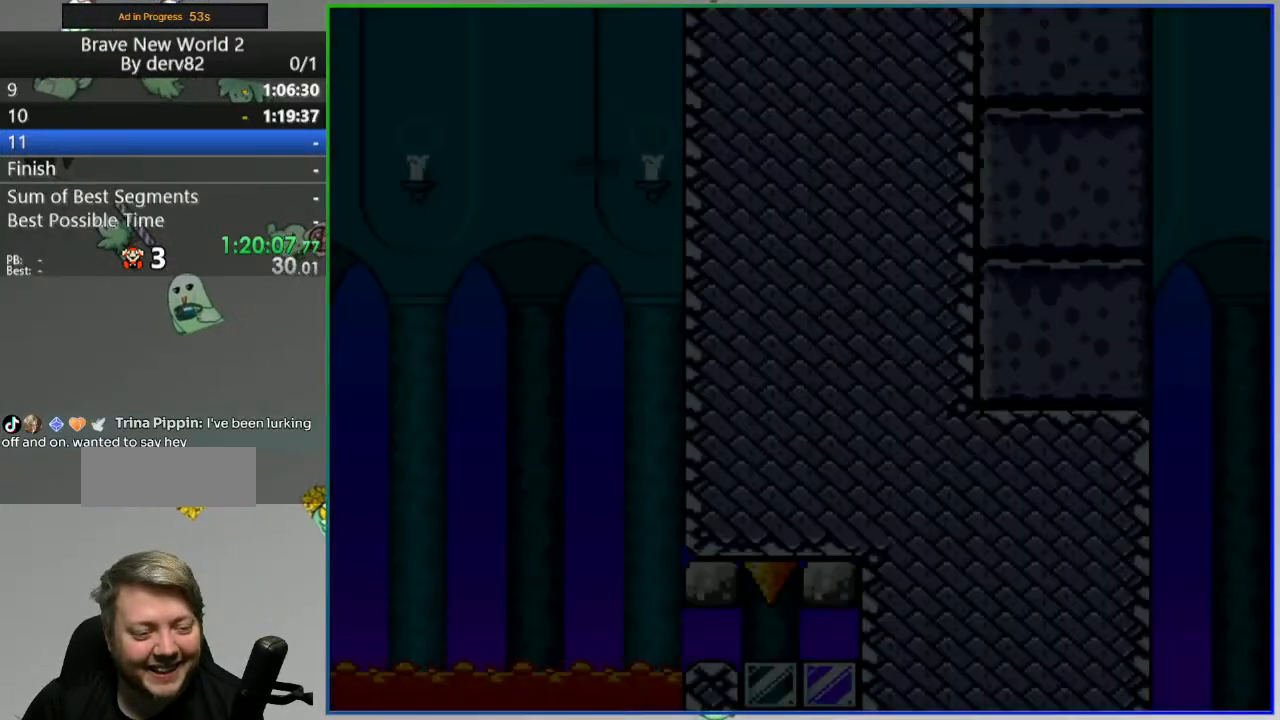
{"dt_ms": 500, "buttons": ["B", "Y", "DPAD_RIGHT"], "events": [[467, "DPAD_RIGHT", "down"]]}
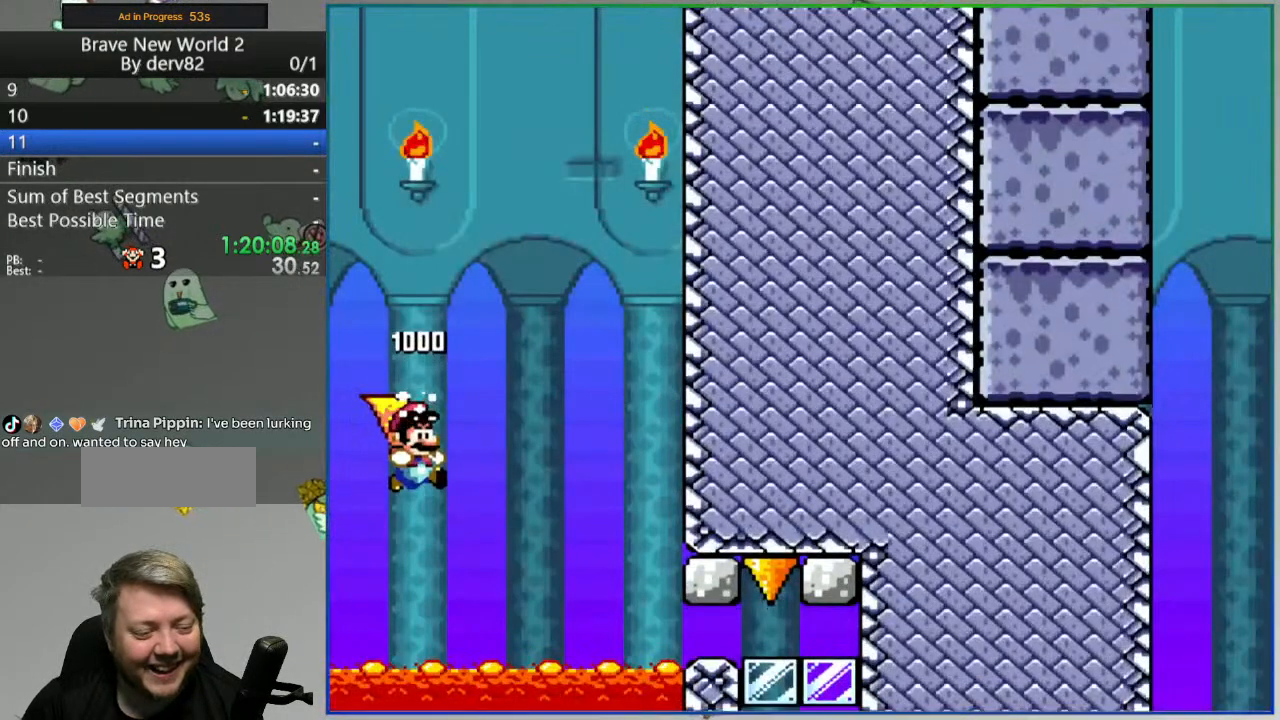
{"dt_ms": 500, "buttons": ["B", "Y", "DPAD_DOWN", "DPAD_RIGHT"], "events": [[267, "DPAD_RIGHT", "up"], [417, "DPAD_RIGHT", "down"], [483, "DPAD_DOWN", "down"]]}
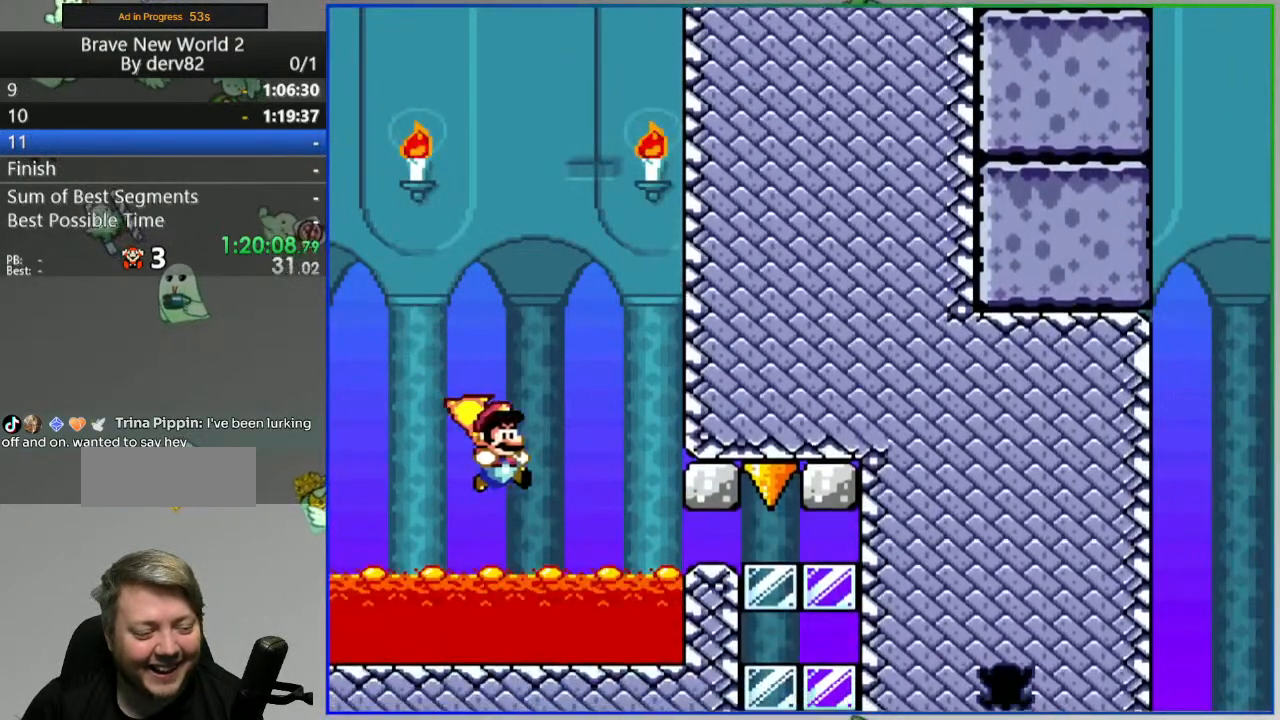
{"dt_ms": 500, "buttons": ["B", "Y", "DPAD_DOWN", "DPAD_RIGHT"], "events": []}
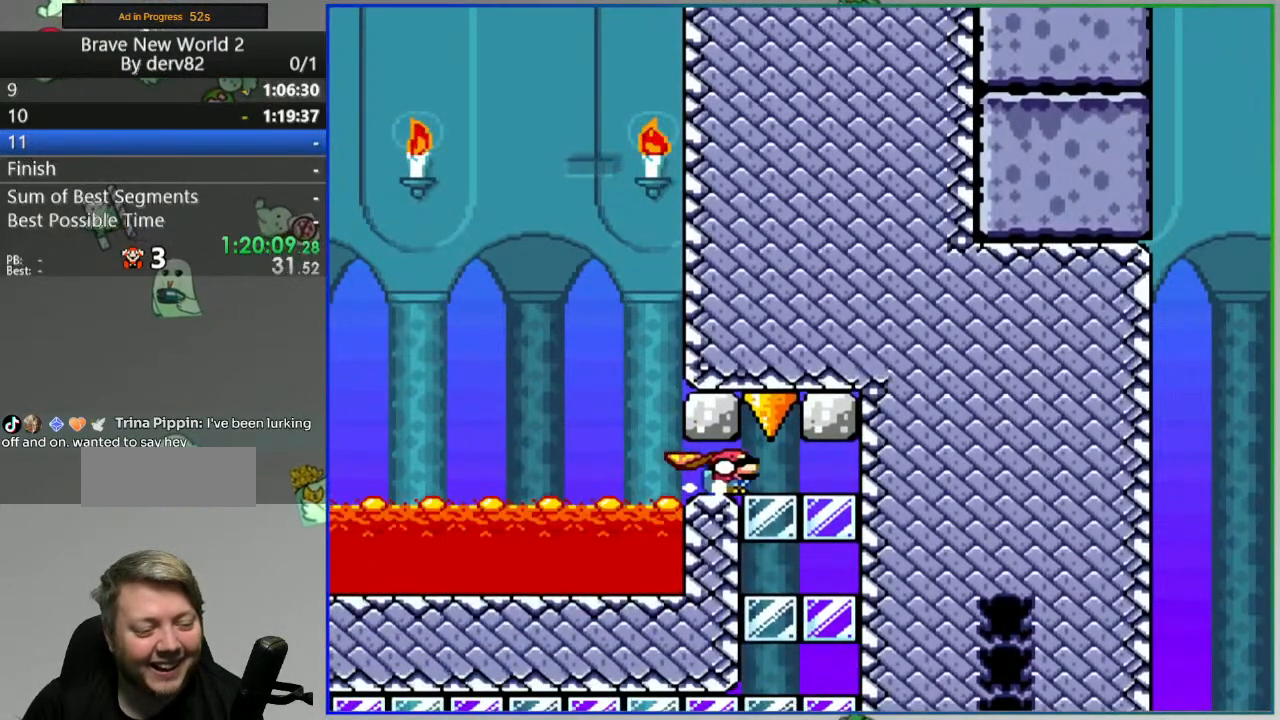
{"dt_ms": 500, "buttons": ["Y", "DPAD_DOWN", "DPAD_RIGHT"], "events": [[500, "B", "up"]]}
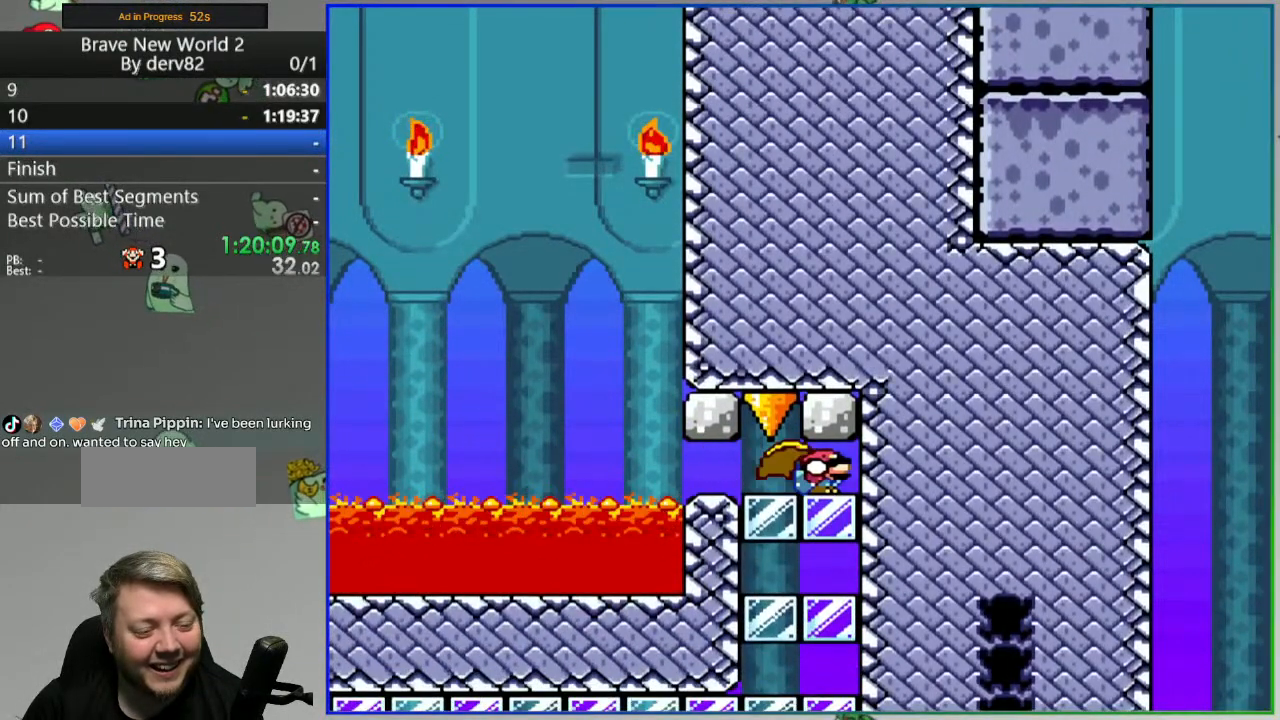
{"dt_ms": 500, "buttons": ["B", "Y", "DPAD_DOWN", "DPAD_RIGHT"], "events": [[450, "B", "down"]]}
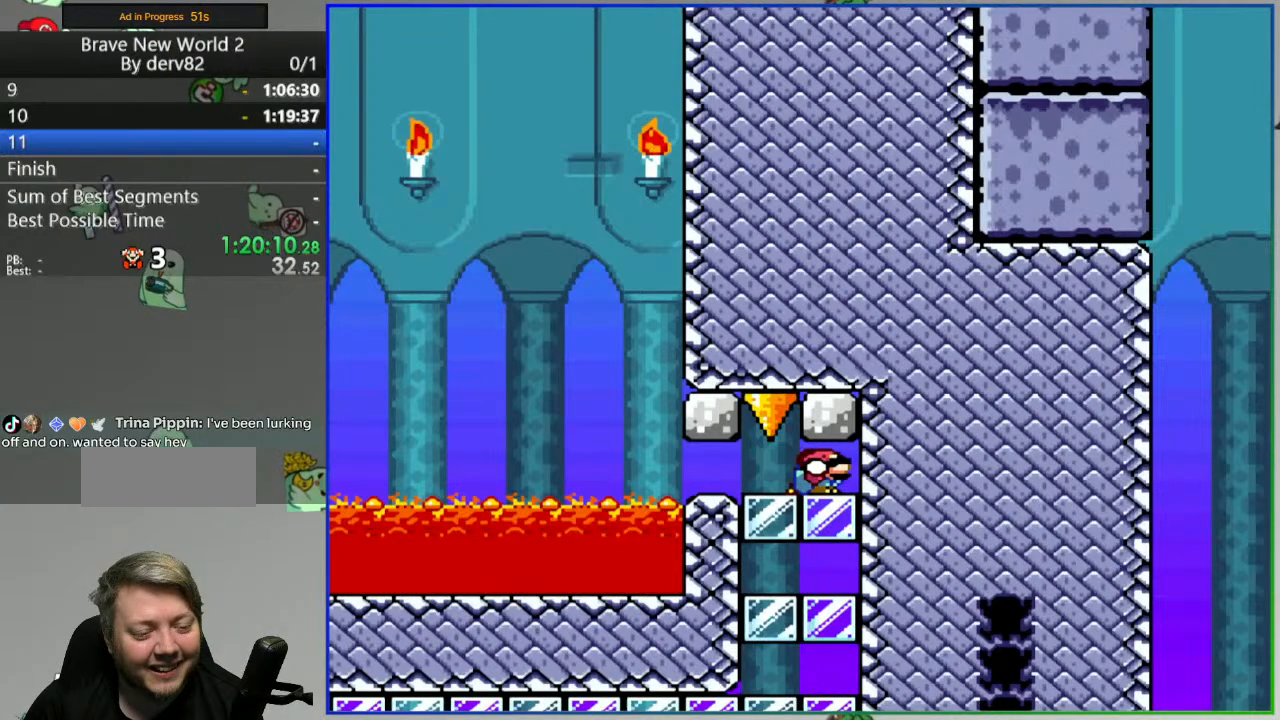
{"dt_ms": 500, "buttons": ["B", "Y", "DPAD_DOWN", "DPAD_RIGHT"], "events": [[67, "B", "up"], [167, "B", "down"], [267, "B", "up"], [333, "B", "down"], [450, "B", "up"], [500, "B", "down"]]}
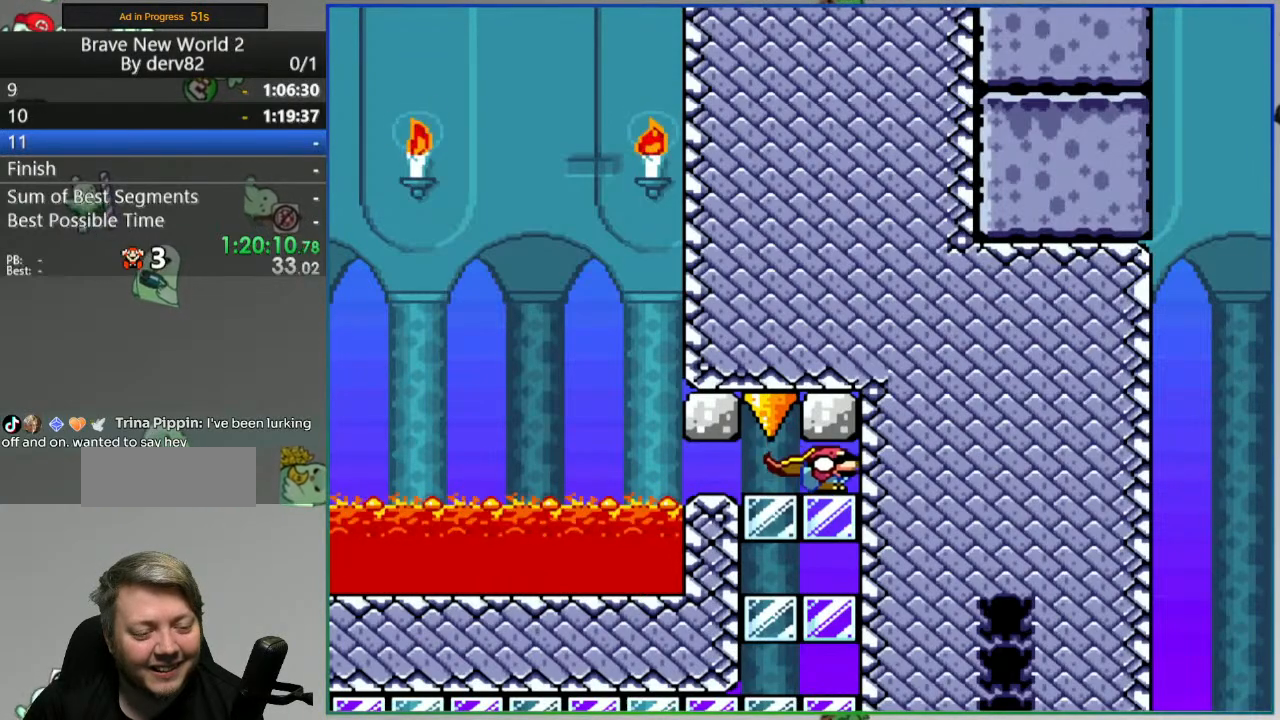
{"dt_ms": 500, "buttons": ["Y", "DPAD_DOWN", "DPAD_RIGHT"], "events": [[133, "B", "up"], [200, "B", "down"], [367, "B", "up"]]}
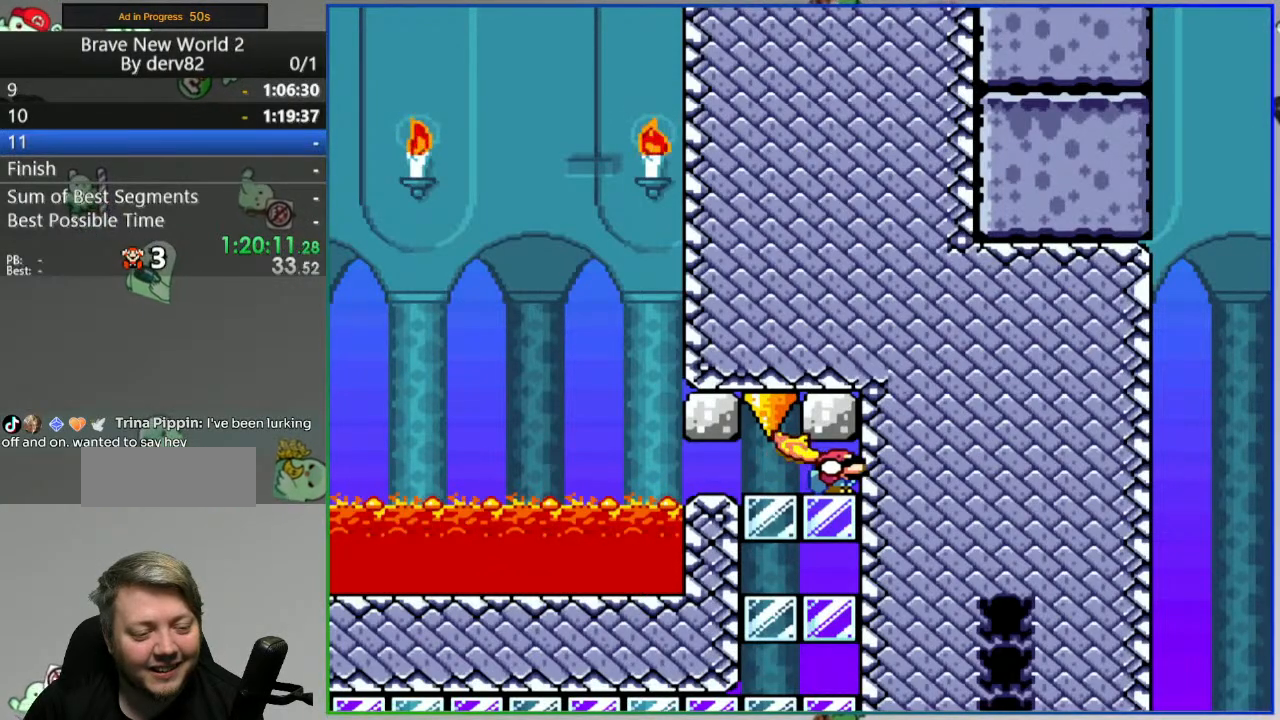
{"dt_ms": 500, "buttons": ["Y", "DPAD_RIGHT"], "events": [[50, "B", "down"], [283, "B", "up"], [367, "DPAD_DOWN", "up"]]}
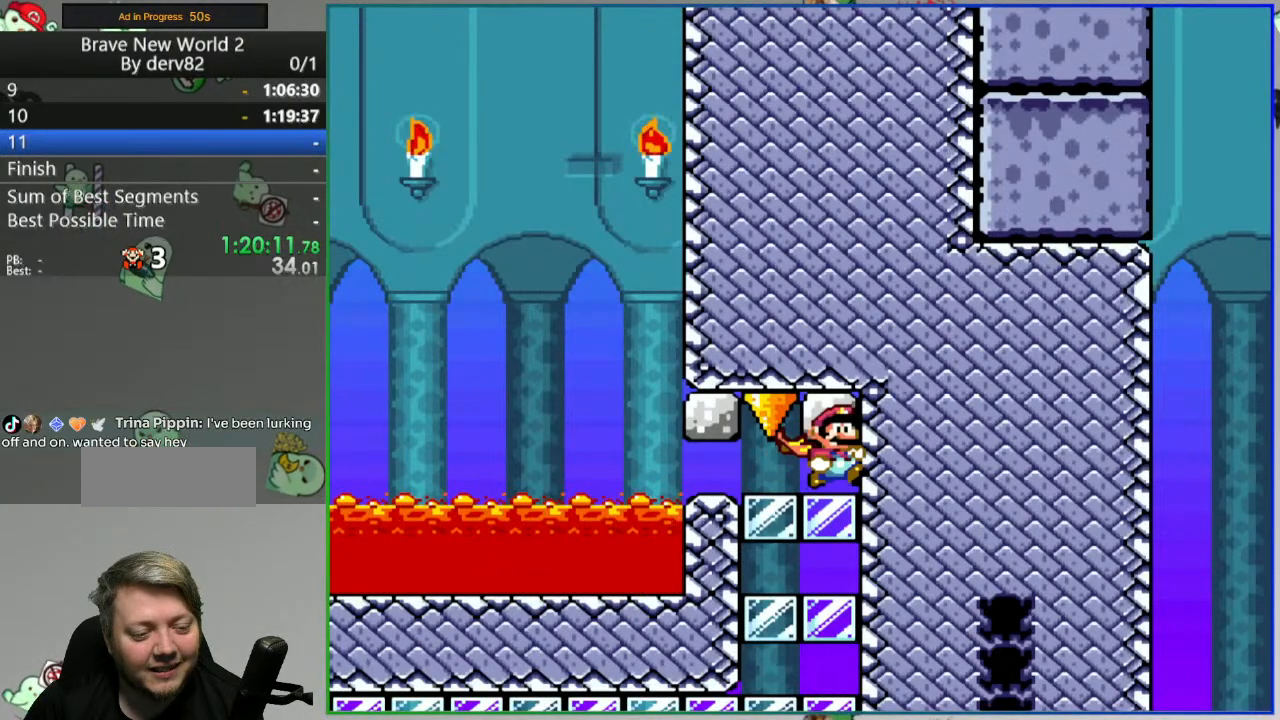
{"dt_ms": 500, "buttons": ["Y", "DPAD_DOWN", "DPAD_RIGHT"], "events": [[183, "DPAD_DOWN", "down"]]}
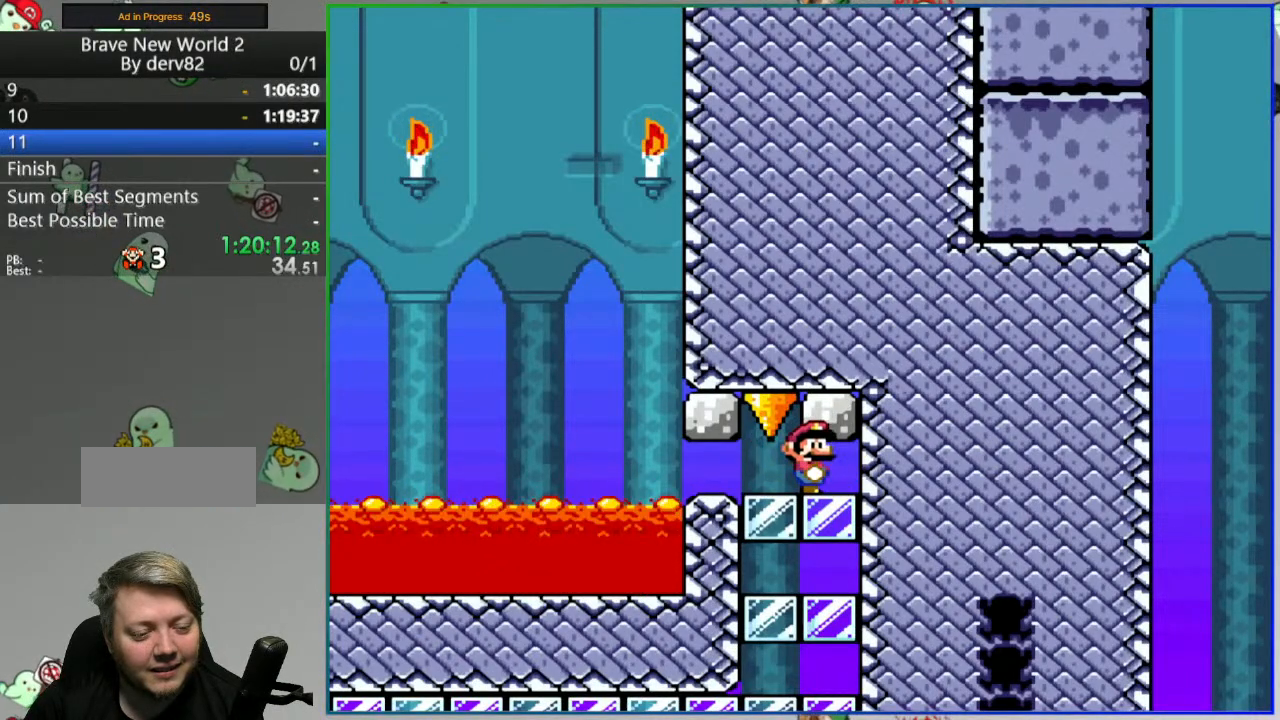
{"dt_ms": 500, "buttons": ["Y", "DPAD_RIGHT"], "events": [[250, "DPAD_DOWN", "up"]]}
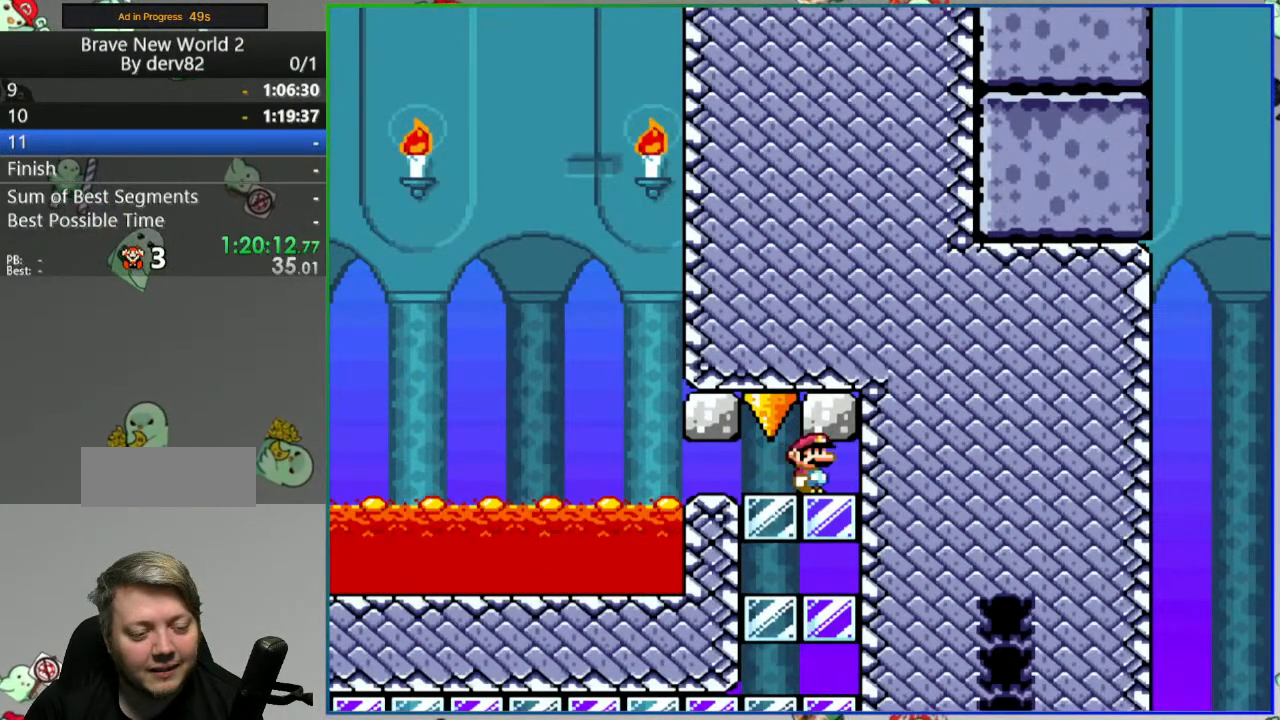
{"dt_ms": 500, "buttons": ["Y", "DPAD_LEFT"], "events": [[83, "A", "down"], [200, "A", "up"], [200, "DPAD_RIGHT", "up"], [300, "DPAD_LEFT", "down"]]}
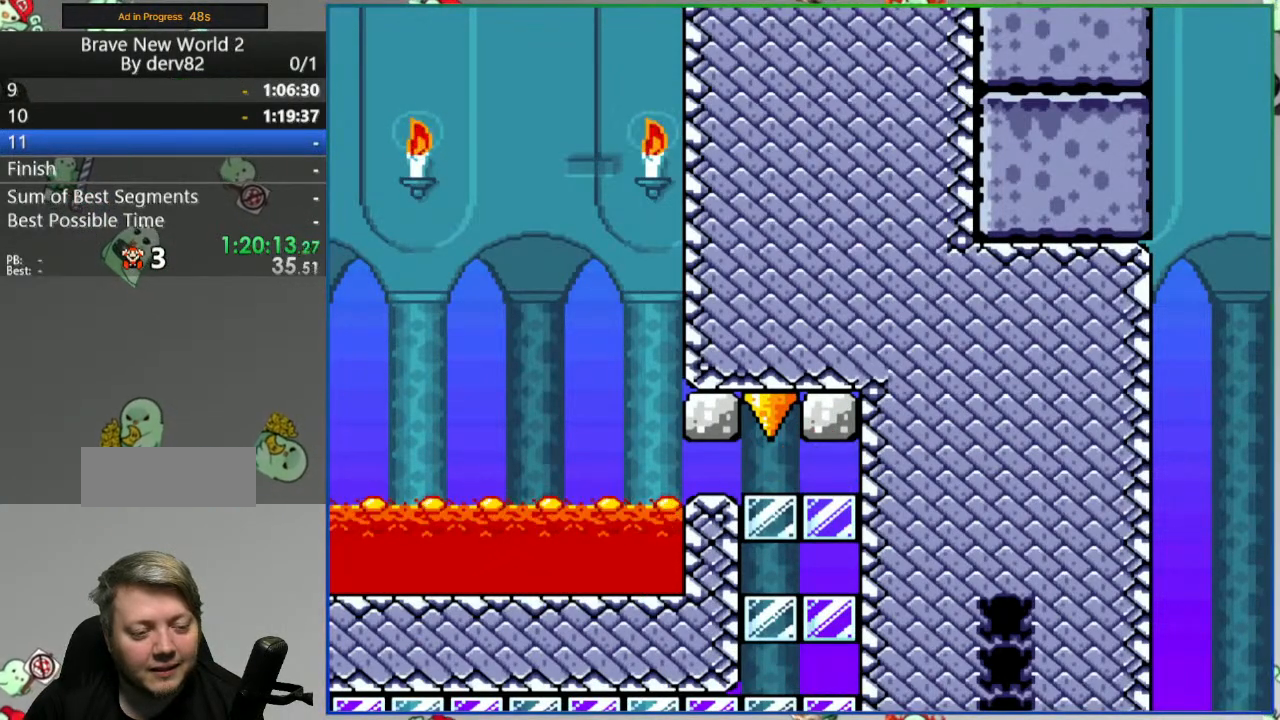
{"dt_ms": 500, "buttons": ["Y"], "events": [[17, "A", "down"], [100, "A", "up"], [183, "A", "down"], [283, "A", "up"], [333, "A", "down"], [417, "A", "up"], [483, "DPAD_LEFT", "up"]]}
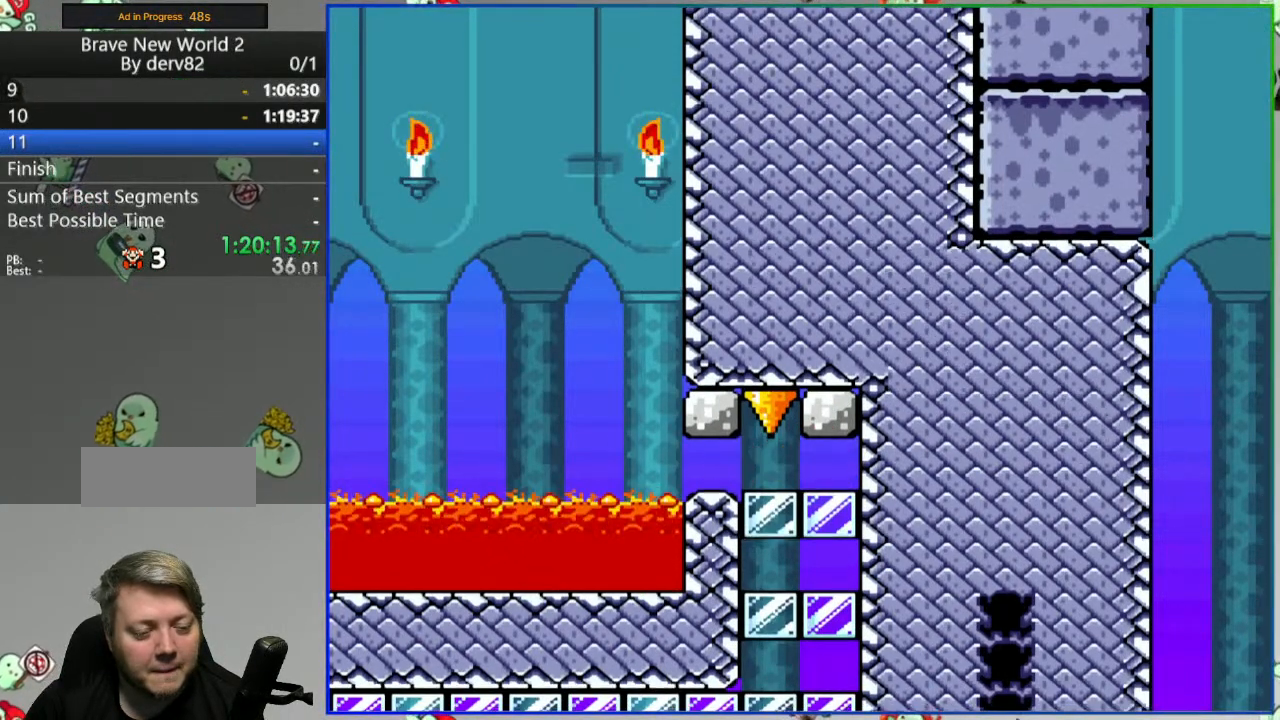
{"dt_ms": 500, "buttons": [], "events": [[33, "Y", "up"], [267, "A", "down"], [367, "A", "up"]]}
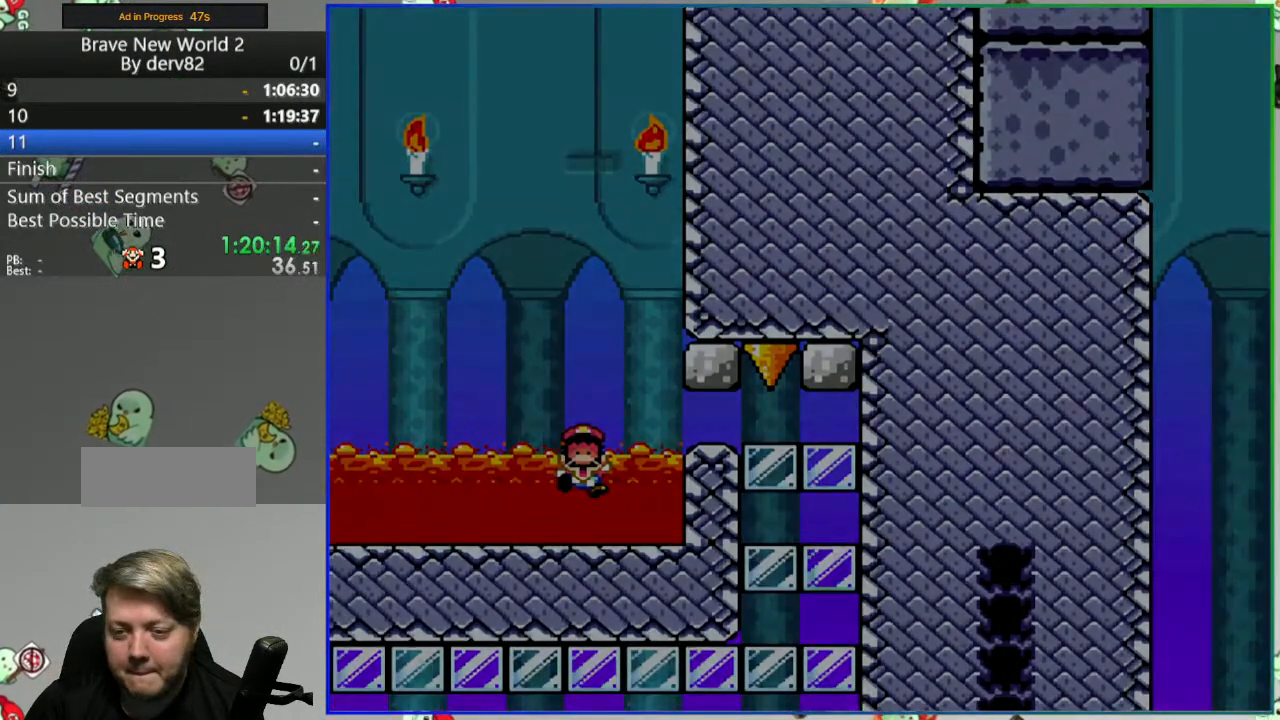
{"dt_ms": 500, "buttons": ["B", "Y"], "events": [[50, "B", "down"], [67, "Y", "down"], [117, "DPAD_RIGHT", "down"], [383, "DPAD_RIGHT", "up"]]}
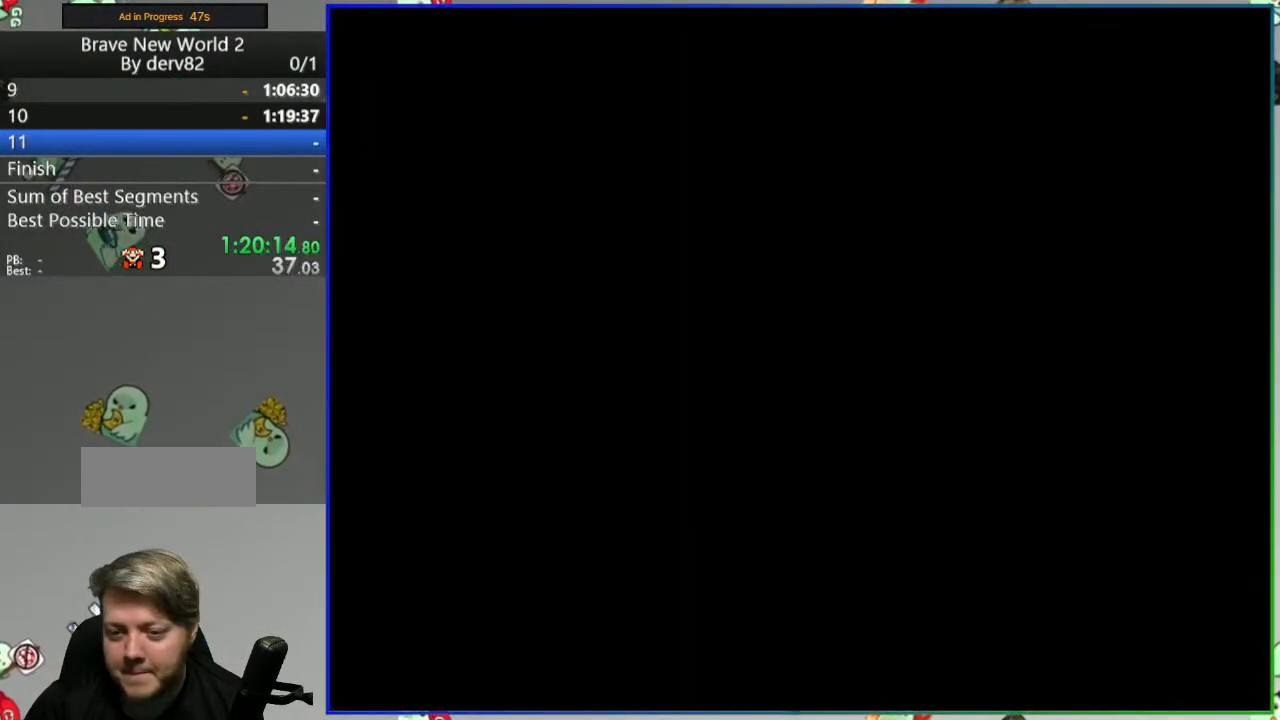
{"dt_ms": 500, "buttons": ["B", "Y"], "events": []}
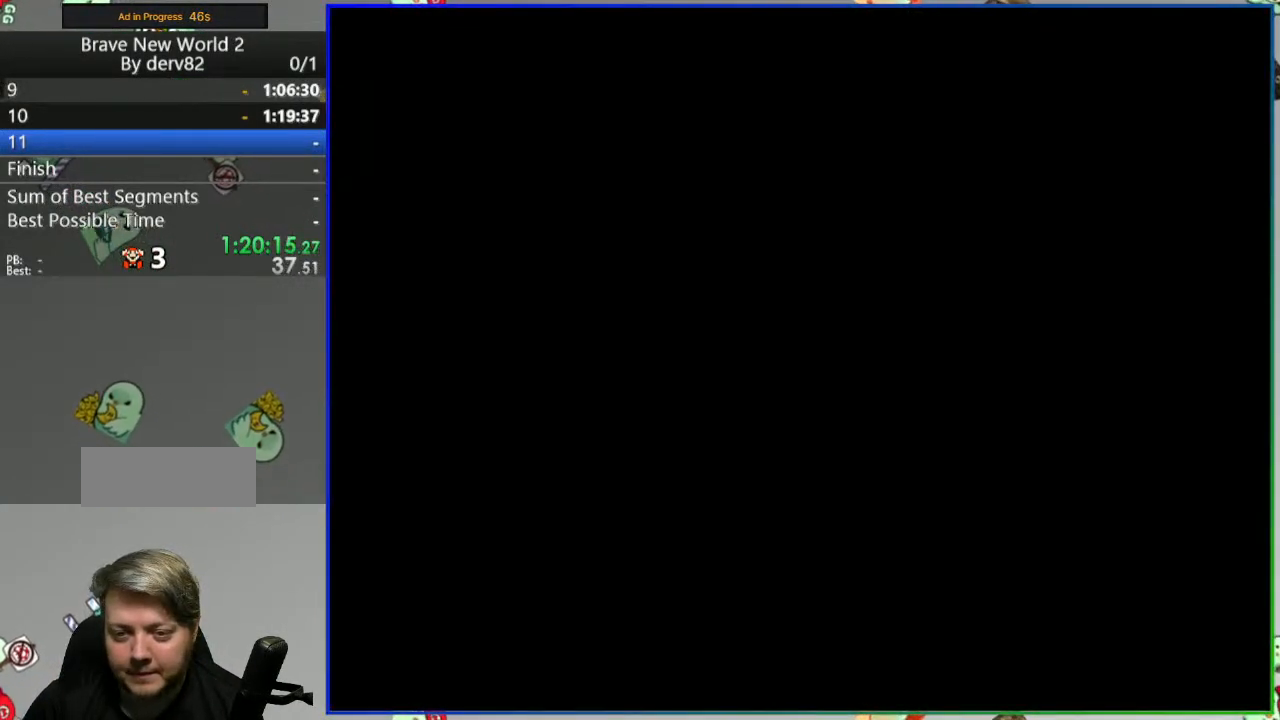
{"dt_ms": 500, "buttons": ["B", "Y"], "events": []}